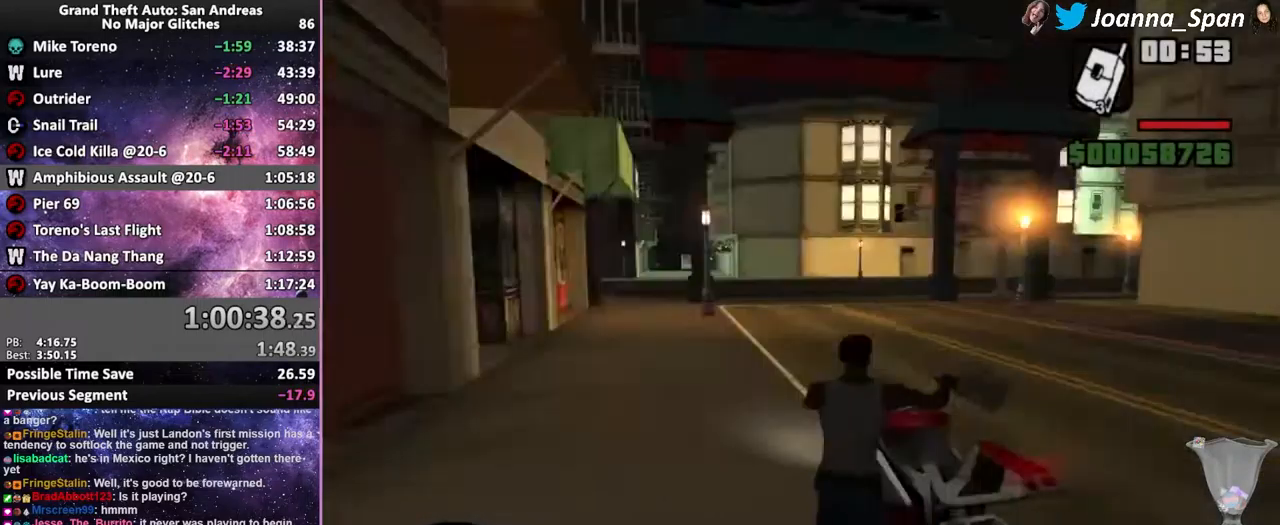
Gameplay with keyboard and mouse; each line is a JSON object with the keys and mouse buttons held at the frame after it. "events" lists presses ("down") and releases ("up") of ".", "/", "0", "1", "2", "3", "4", "5", "6", "7", "8", "9", "a", "alt_l", "alt_r", "b", "backslash", "backspace", "c", "caps_lock", "comma", "ctrl_l", "ctrl_r", "d", "down", "e", "equals", "escape", "f", "f1", "f10", "f11", "f12", "f2", "f3", "f4", "f5", "f6", "f7", "f8", "f9", "g", "h", "i", "j", "k", "l", "lbracket", "left", "m", "minus", "n", "o", "p", "q", "quote", "r", "rbracket", "return", "right", "s", "semicolon", "shift_l", "shift_r", "space", "super", "t", "tab", "tilde", "u", "up", "v", "w", "x", "y", "z", "mouse_left", "mouse_wheel", "mouse_right", "mouse_mb4" and "mouse_mb5" between this image and that frame as [ms after this image, input, new state], when the widget could be followed in between. "mouse_left", "mouse_wheel", "mouse_right", "mouse_mb4", "mouse_mb5" = the "left", "wheel", "right", "mb4", "mb5" buttons of the "mouse" list. No other keys are recorded. "wheel" means that the mouse wheel is clicked or scrolled. Not read: mouse_move.
{"keys": ["d", "f5", "f8", "shift_l", "w"], "mouse": [], "events": []}
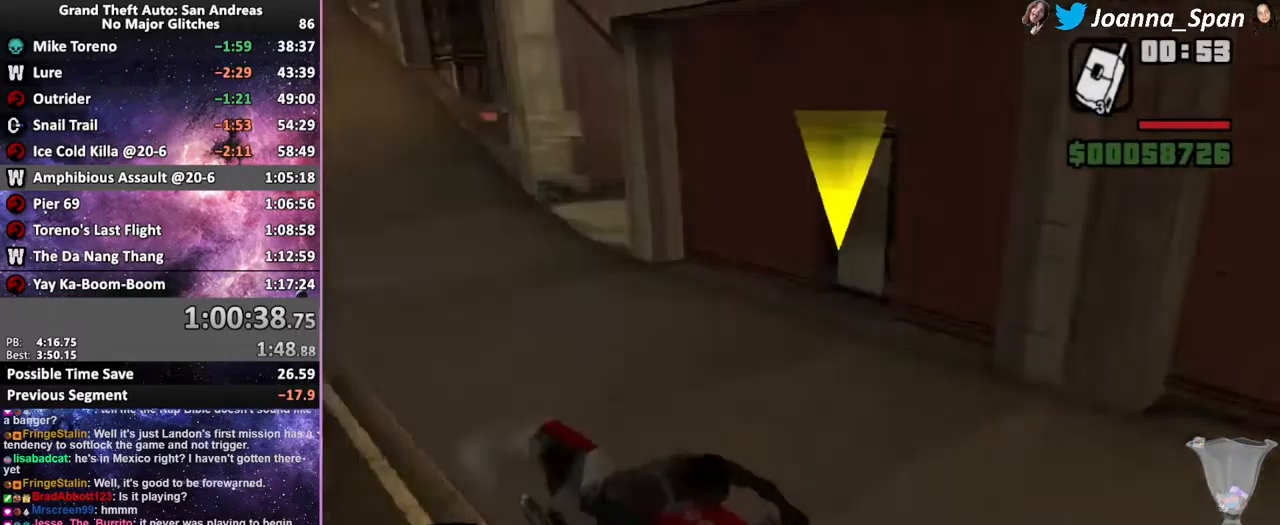
{"keys": ["d", "f5", "f8", "shift_l", "w"], "mouse": [], "events": []}
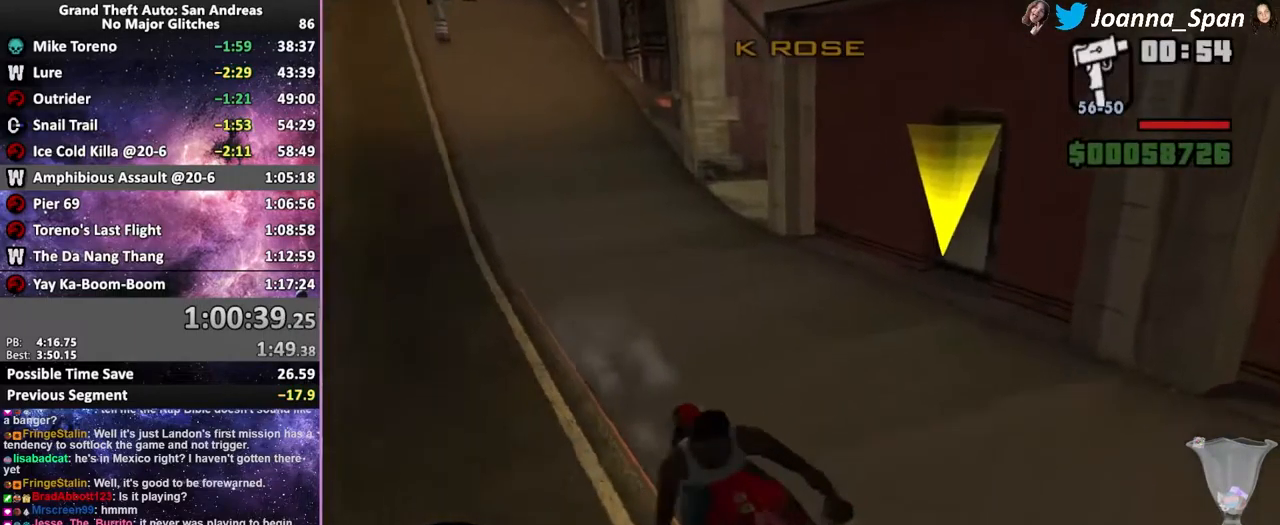
{"keys": ["d", "f8", "shift_l"], "mouse": [], "events": [[200, "f5", "up"], [200, "w", "up"]]}
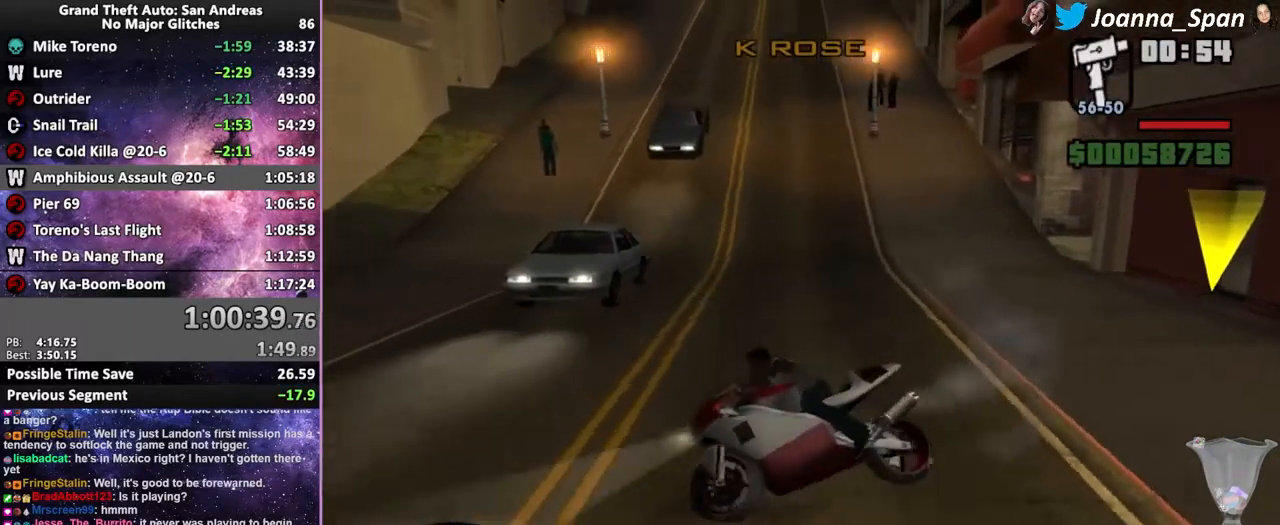
{"keys": ["d", "f8", "shift_l"], "mouse": [], "events": []}
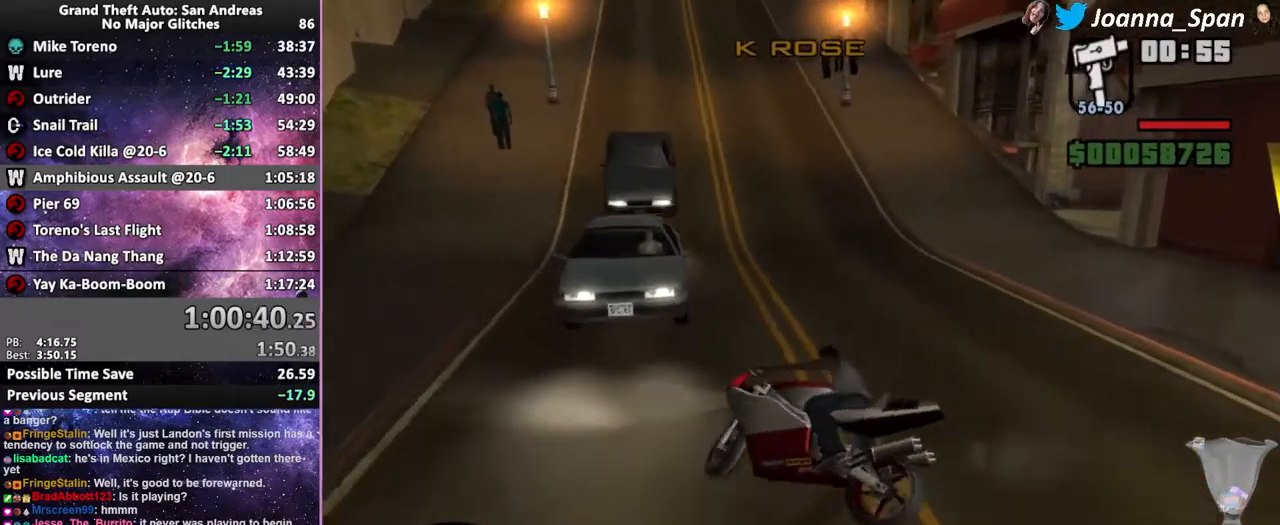
{"keys": ["f5", "w"], "mouse": [], "events": [[233, "f5", "down"], [233, "w", "down"], [250, "shift_l", "up"], [333, "d", "up"], [333, "f8", "up"], [350, "mouse_wheel", "down"], [483, "mouse_wheel", "up"]]}
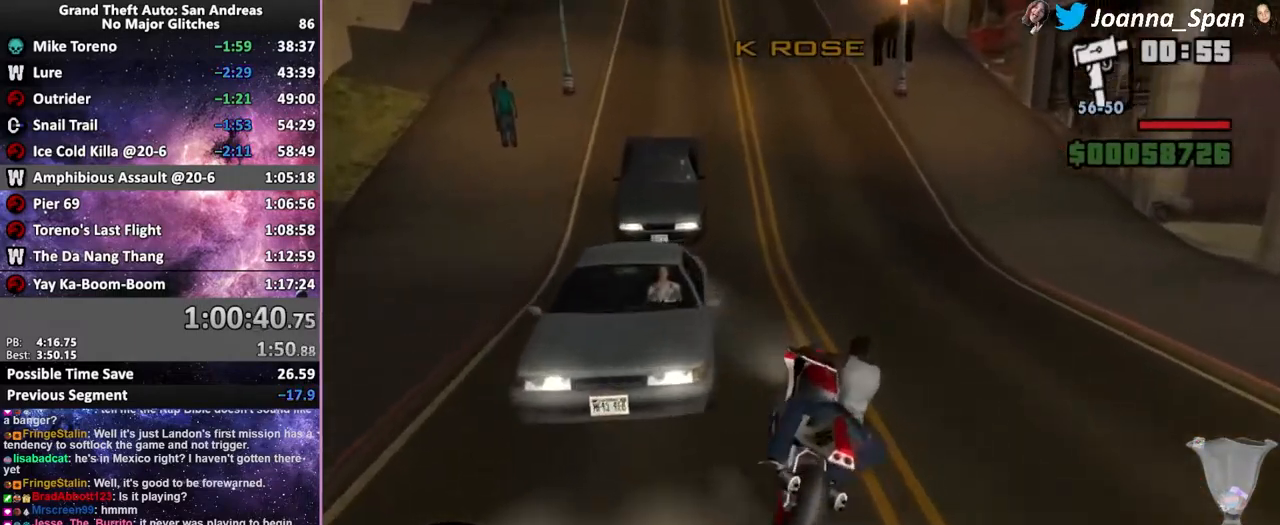
{"keys": ["f5", "w"], "mouse": ["wheel"], "events": [[33, "mouse_wheel", "down"], [166, "mouse_wheel", "up"], [200, "a", "down"], [200, "f7", "down"], [233, "mouse_wheel", "down"], [300, "a", "up"], [300, "f7", "up"], [316, "mouse_wheel", "up"], [433, "mouse_wheel", "down"]]}
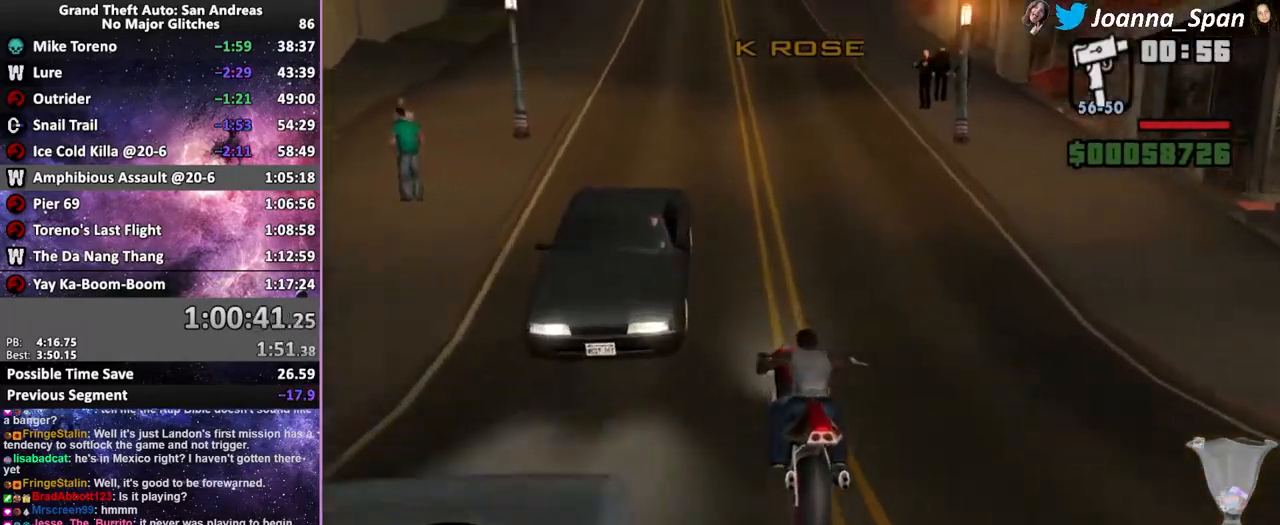
{"keys": ["f5", "w"], "mouse": ["wheel"], "events": [[16, "mouse_wheel", "up"], [83, "mouse_wheel", "down"], [200, "mouse_wheel", "up"], [266, "mouse_wheel", "down"], [366, "mouse_wheel", "up"], [450, "mouse_wheel", "down"]]}
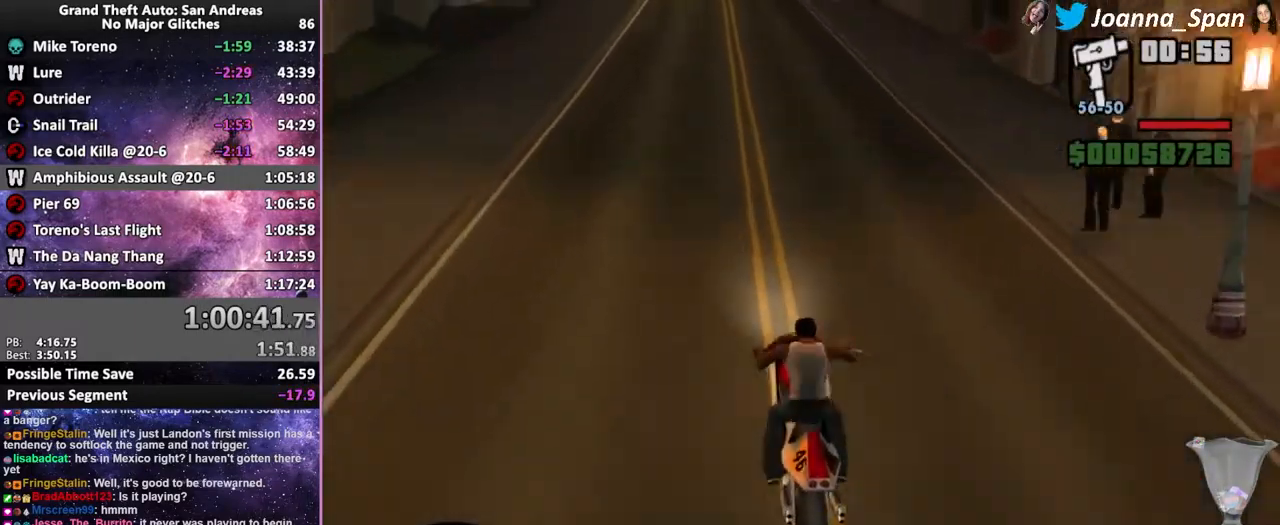
{"keys": ["f5", "w"], "mouse": ["wheel"], "events": [[50, "mouse_wheel", "up"], [133, "mouse_wheel", "down"], [166, "a", "down"], [166, "f7", "down"], [216, "mouse_wheel", "up"], [250, "a", "up"], [250, "f7", "up"], [300, "mouse_wheel", "down"], [400, "mouse_wheel", "up"], [466, "mouse_wheel", "down"]]}
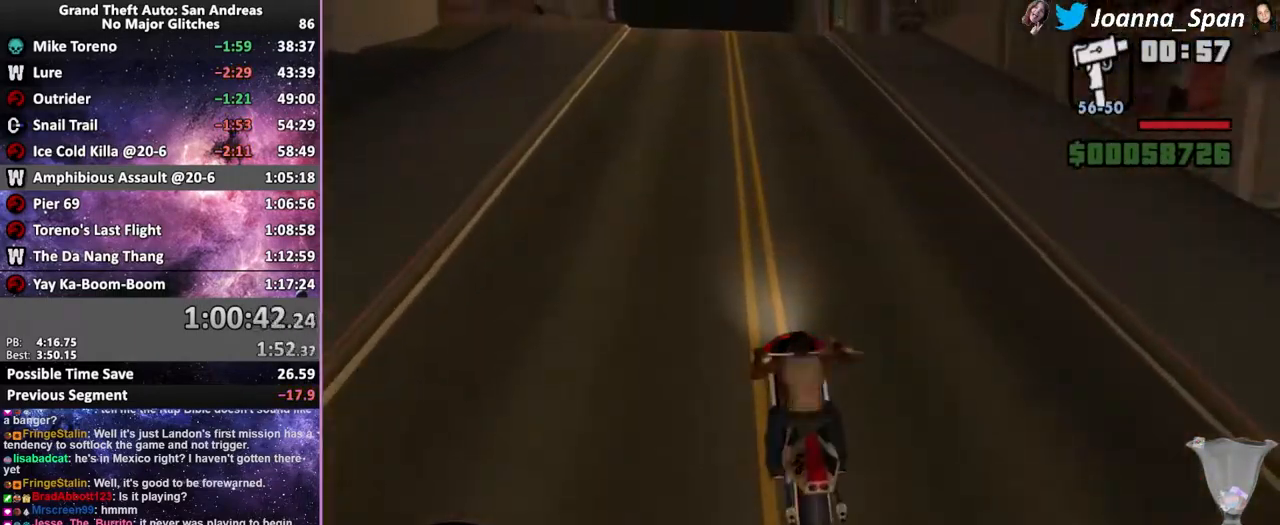
{"keys": ["f5", "w"], "mouse": ["wheel"], "events": [[83, "mouse_wheel", "up"], [166, "mouse_wheel", "down"], [299, "mouse_wheel", "up"], [366, "mouse_wheel", "down"]]}
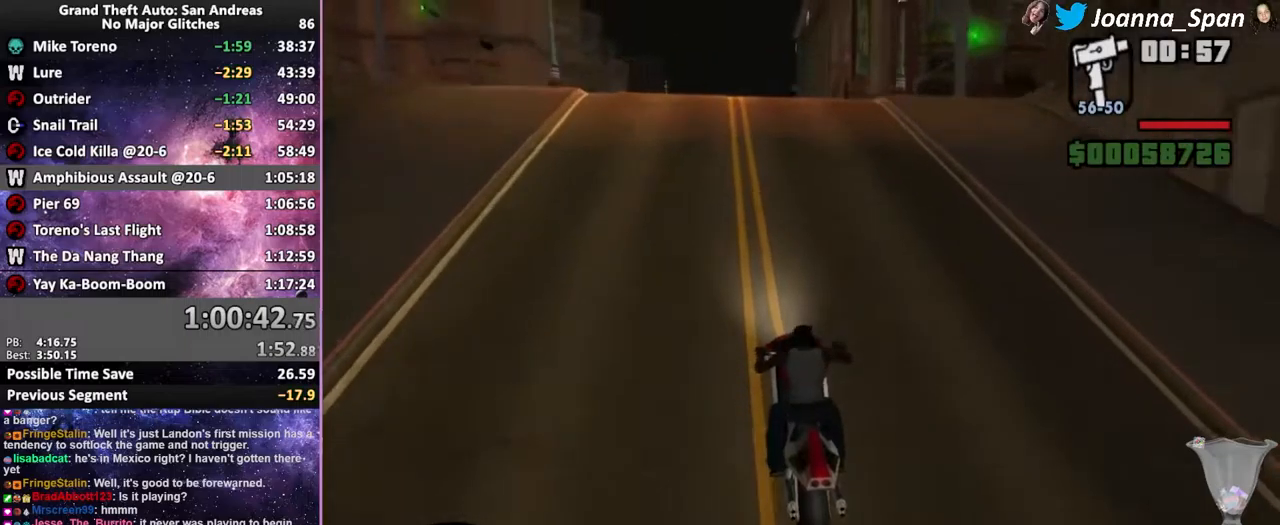
{"keys": ["d", "f8"], "mouse": [], "events": [[16, "mouse_wheel", "up"], [116, "f5", "up"], [116, "w", "up"], [150, "d", "down"], [150, "f8", "down"], [200, "space", "down"], [400, "space", "up"]]}
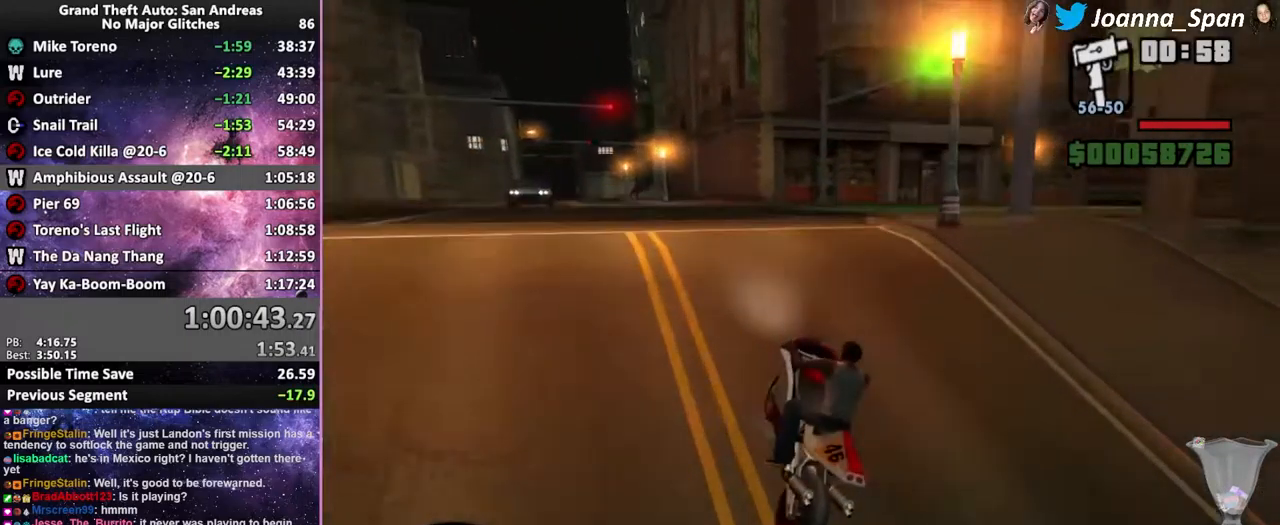
{"keys": ["d", "f8"], "mouse": [], "events": []}
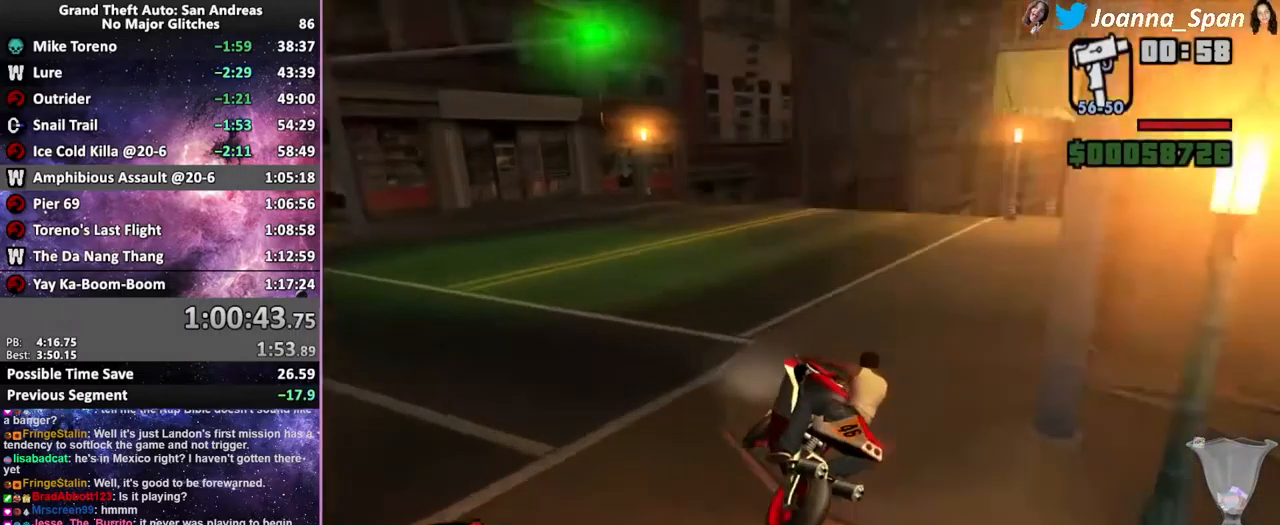
{"keys": ["f5", "w"], "mouse": [], "events": [[66, "f5", "down"], [66, "w", "down"], [416, "d", "up"], [433, "f8", "up"]]}
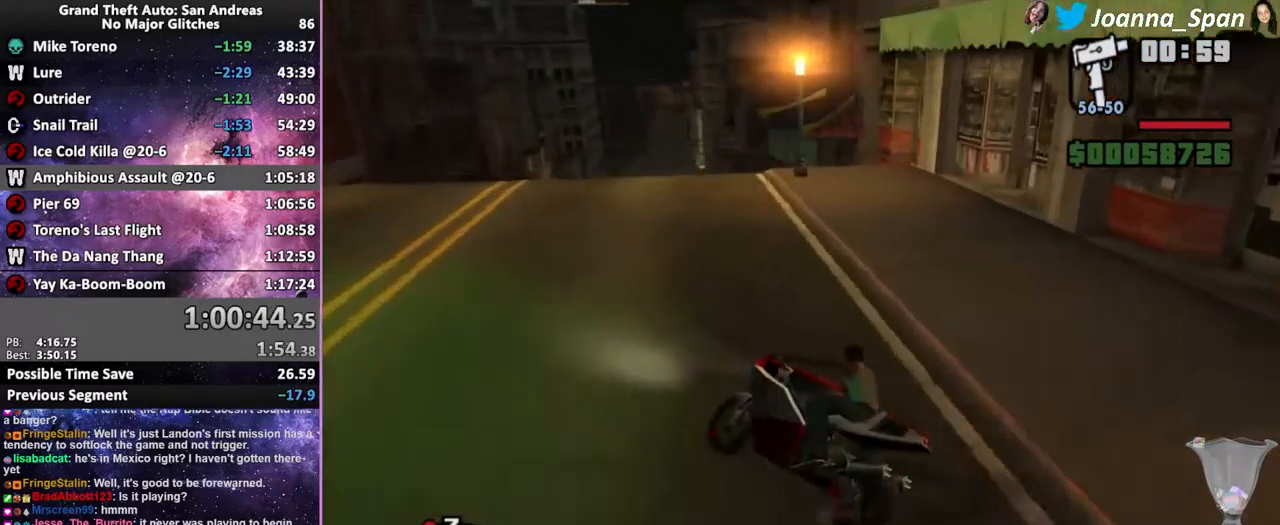
{"keys": ["d", "f8"], "mouse": [], "events": [[83, "d", "down"], [83, "f8", "down"], [200, "f5", "up"], [200, "w", "up"]]}
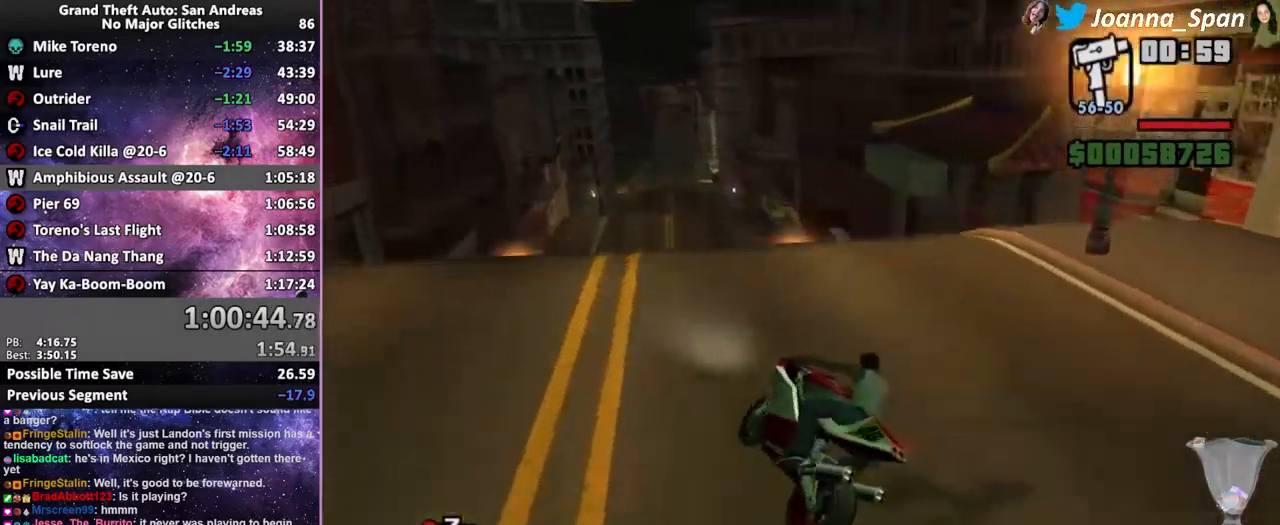
{"keys": ["f5", "w"], "mouse": [], "events": [[100, "d", "up"], [100, "f8", "up"], [216, "f5", "down"], [216, "w", "down"]]}
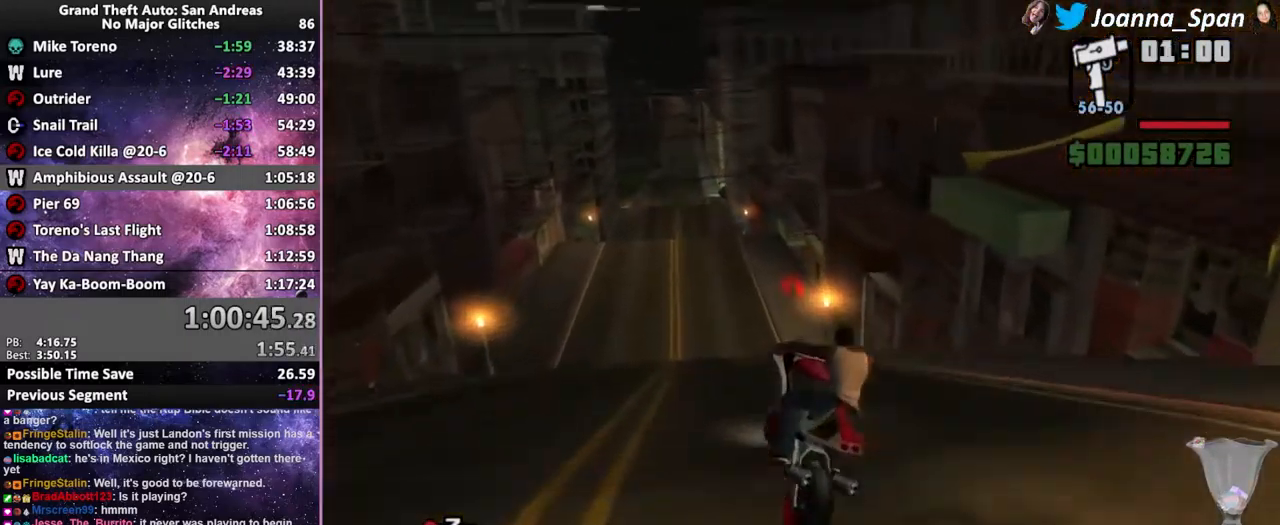
{"keys": [], "mouse": [], "events": [[183, "f5", "up"], [183, "w", "up"]]}
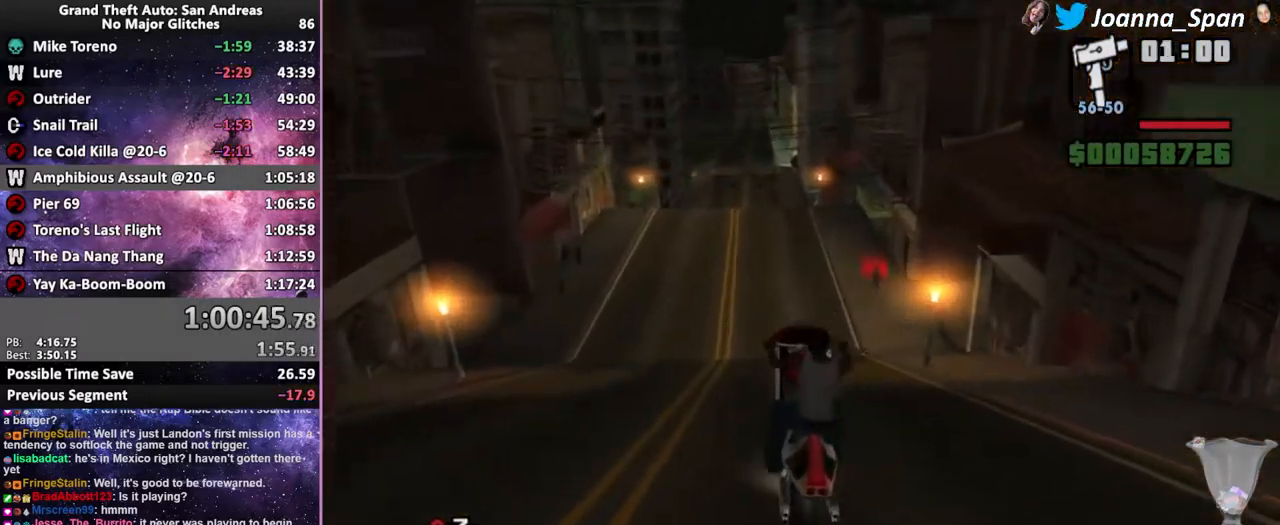
{"keys": [], "mouse": [], "events": [[150, "d", "down"], [150, "f8", "down"], [400, "d", "up"], [400, "f8", "up"]]}
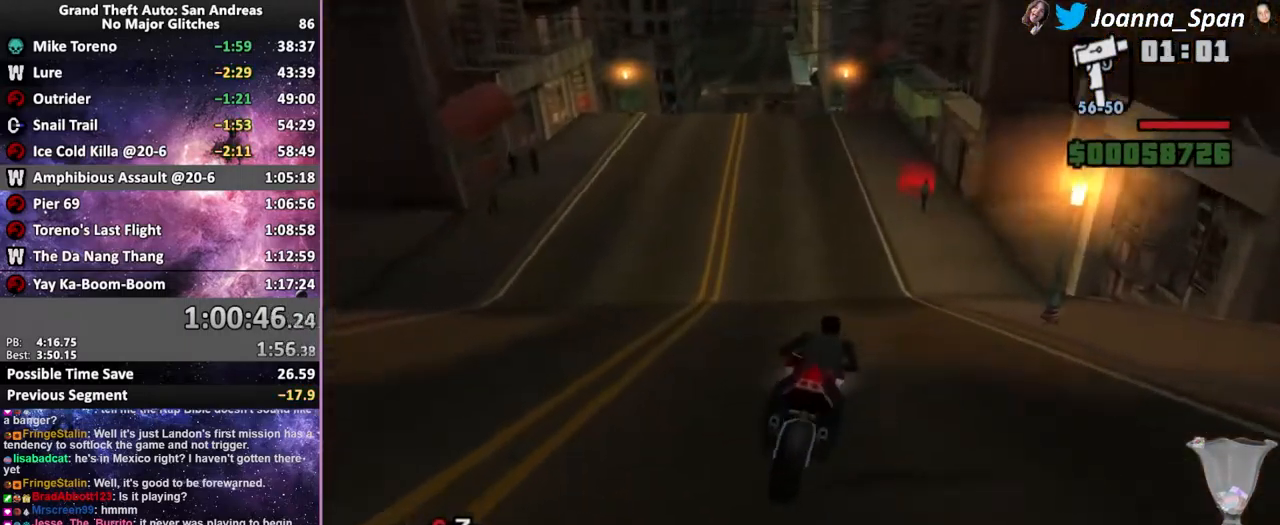
{"keys": [], "mouse": [], "events": [[300, "d", "down"], [300, "f8", "down"], [500, "d", "up"], [500, "f8", "up"]]}
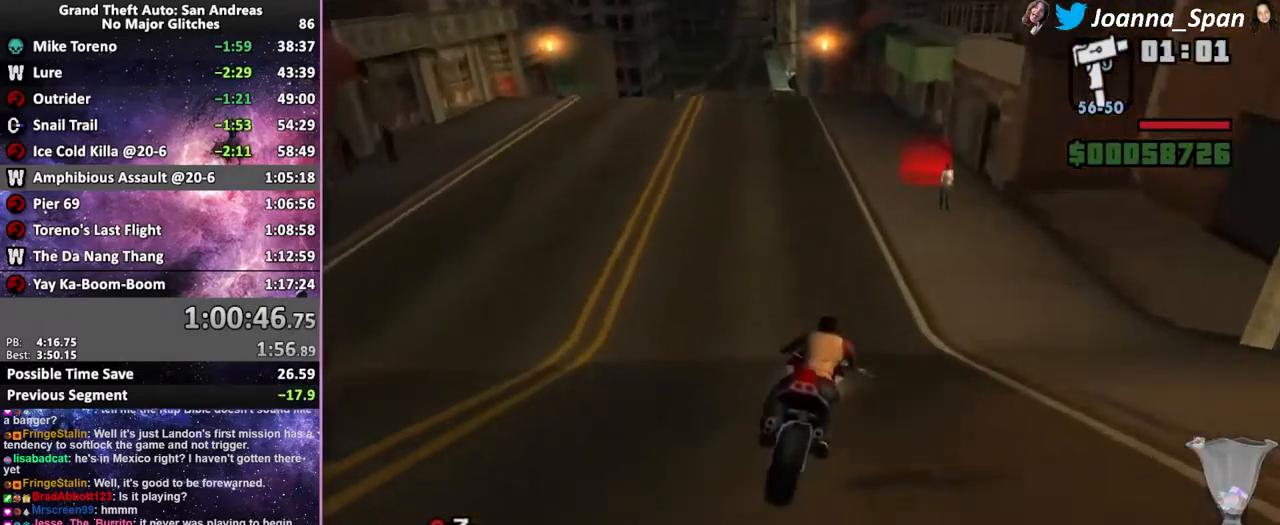
{"keys": ["a", "f7", "space"], "mouse": [], "events": [[283, "a", "down"], [283, "f7", "down"], [333, "space", "down"]]}
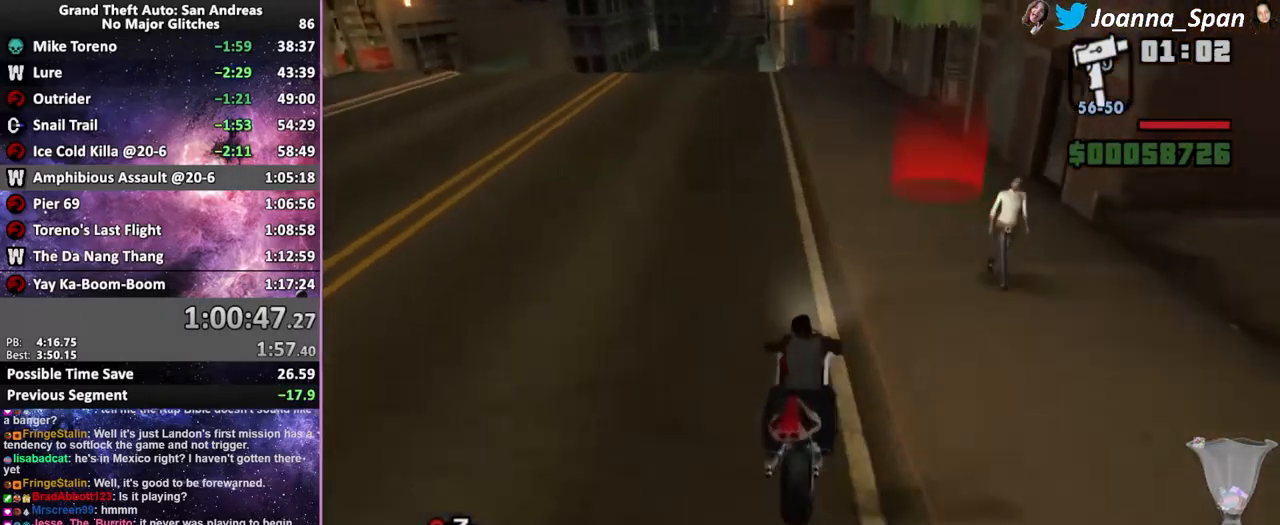
{"keys": ["a", "f7", "space"], "mouse": [], "events": []}
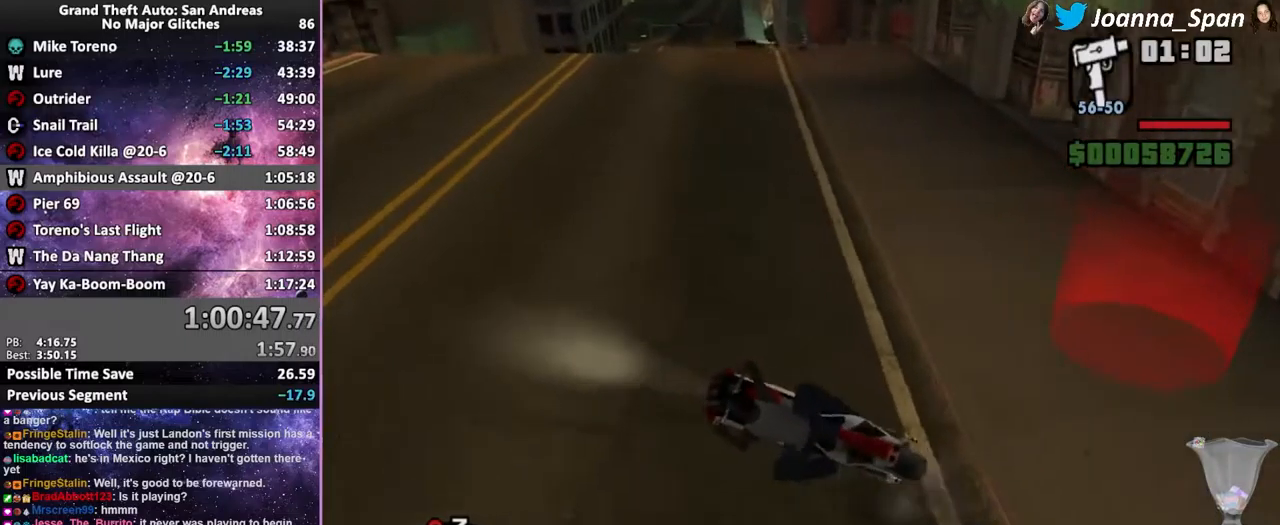
{"keys": ["a", "f", "f7"], "mouse": [], "events": [[167, "space", "up"], [267, "f", "down"]]}
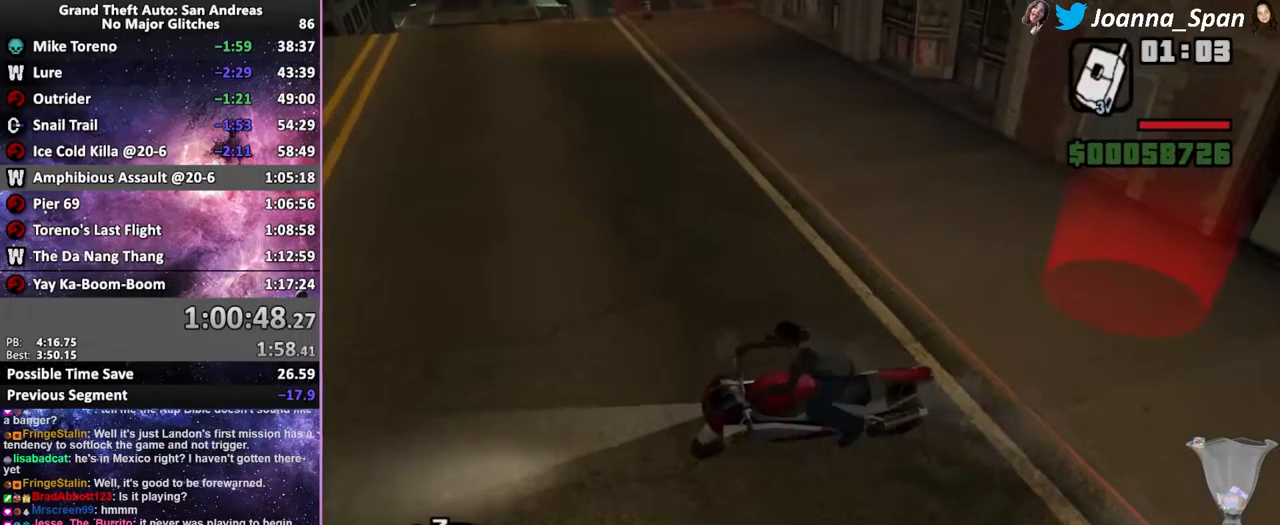
{"keys": ["d", "f5", "f8", "shift_l", "w"], "mouse": [], "events": [[217, "f5", "down"], [217, "w", "down"], [250, "shift_l", "down"], [283, "f", "up"], [467, "d", "down"], [467, "f8", "down"], [483, "a", "up"], [483, "f7", "up"]]}
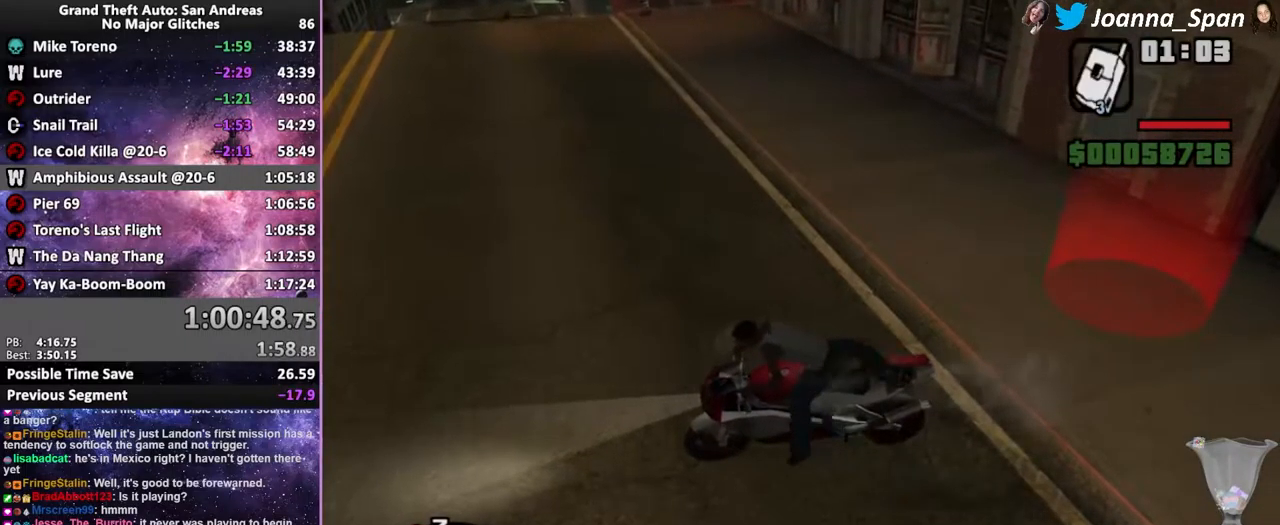
{"keys": ["d", "f5", "f8", "shift_l", "w"], "mouse": [], "events": []}
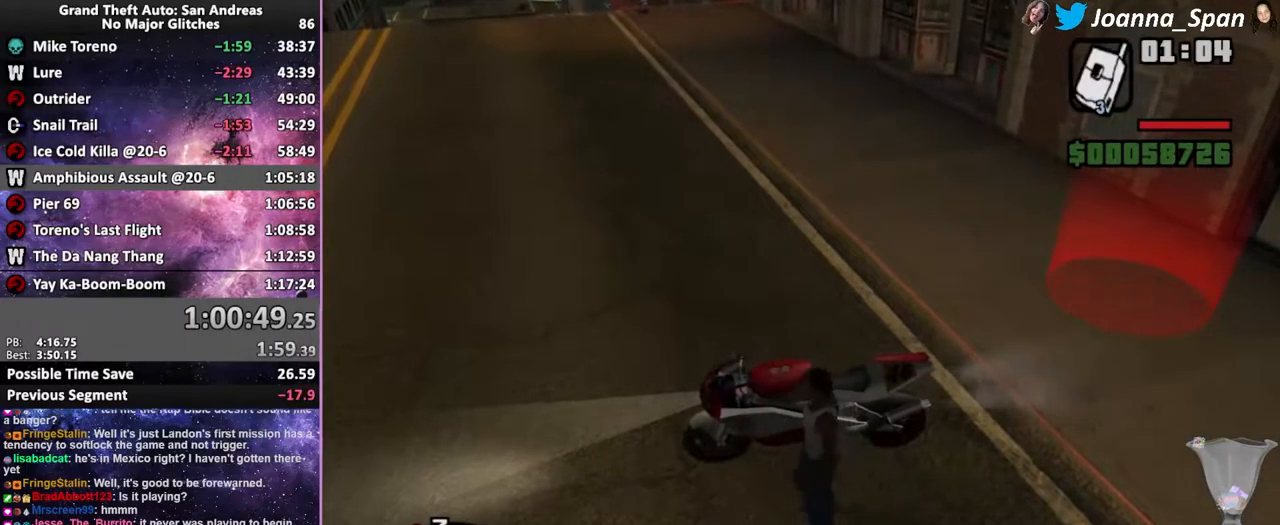
{"keys": ["d", "f5", "f8", "shift_l", "w"], "mouse": [], "events": []}
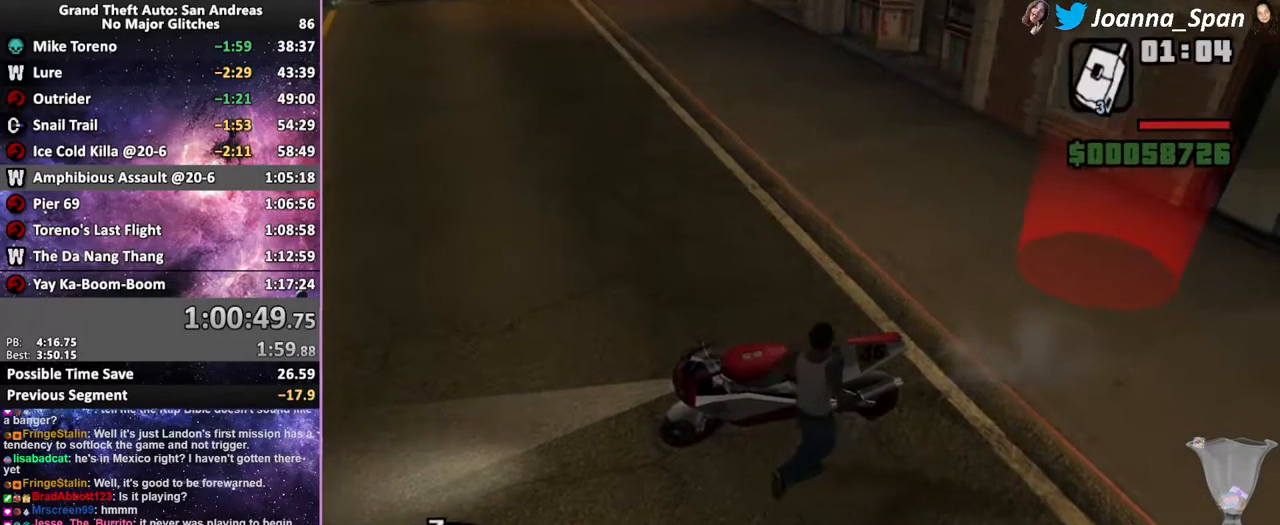
{"keys": ["d", "f5", "f8", "shift_l", "w"], "mouse": [], "events": [[333, "d", "up"], [333, "f8", "up"], [450, "d", "down"], [450, "f8", "down"]]}
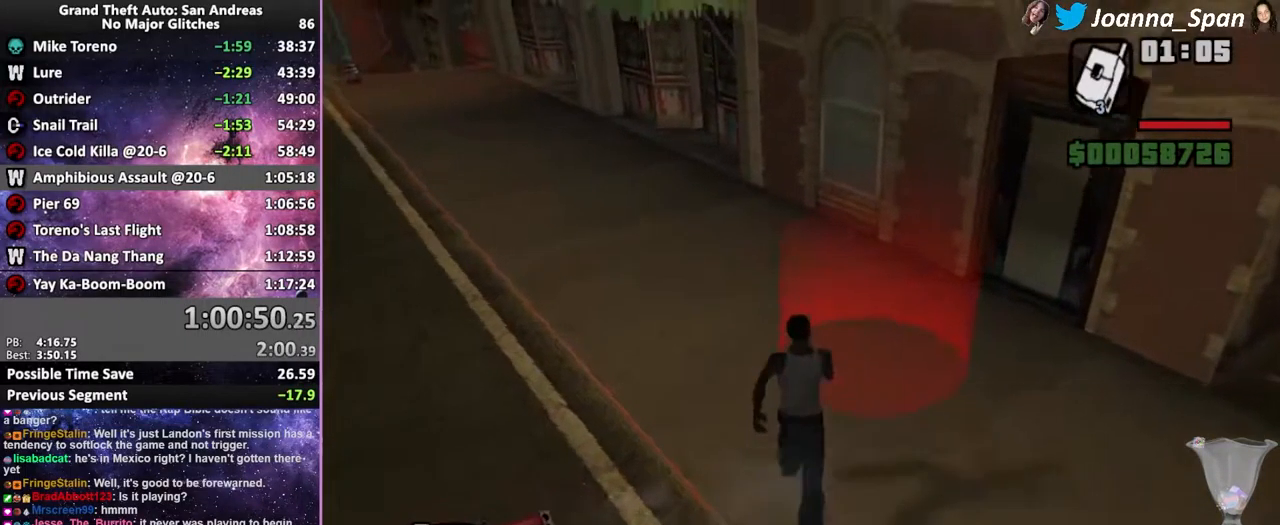
{"keys": [], "mouse": [], "events": [[33, "shift_l", "up"], [67, "d", "up"], [67, "f5", "up"], [67, "f8", "up"], [67, "w", "up"]]}
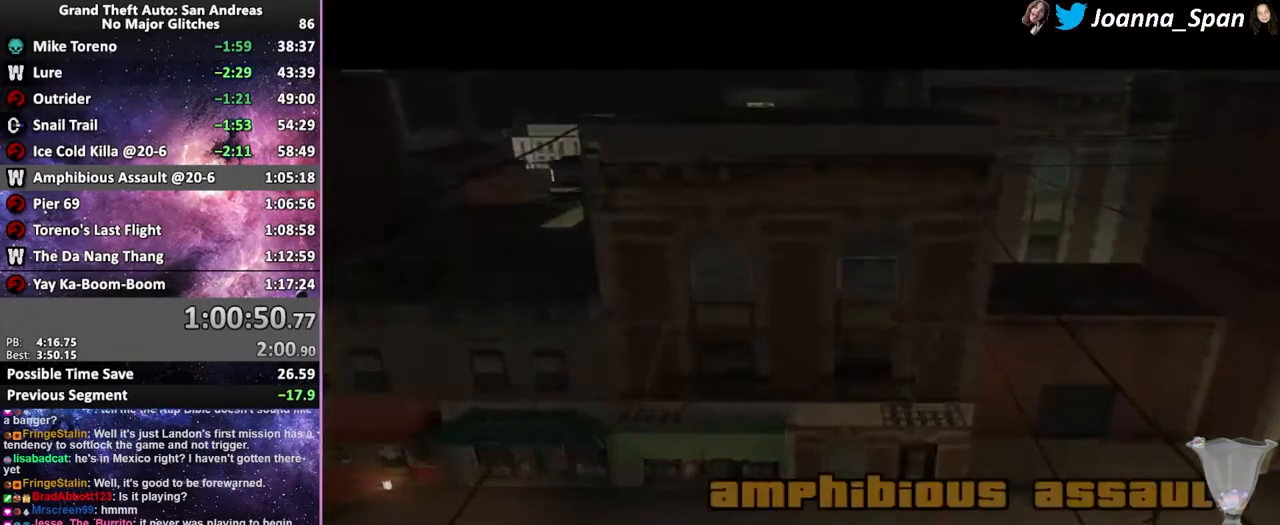
{"keys": [], "mouse": [], "events": []}